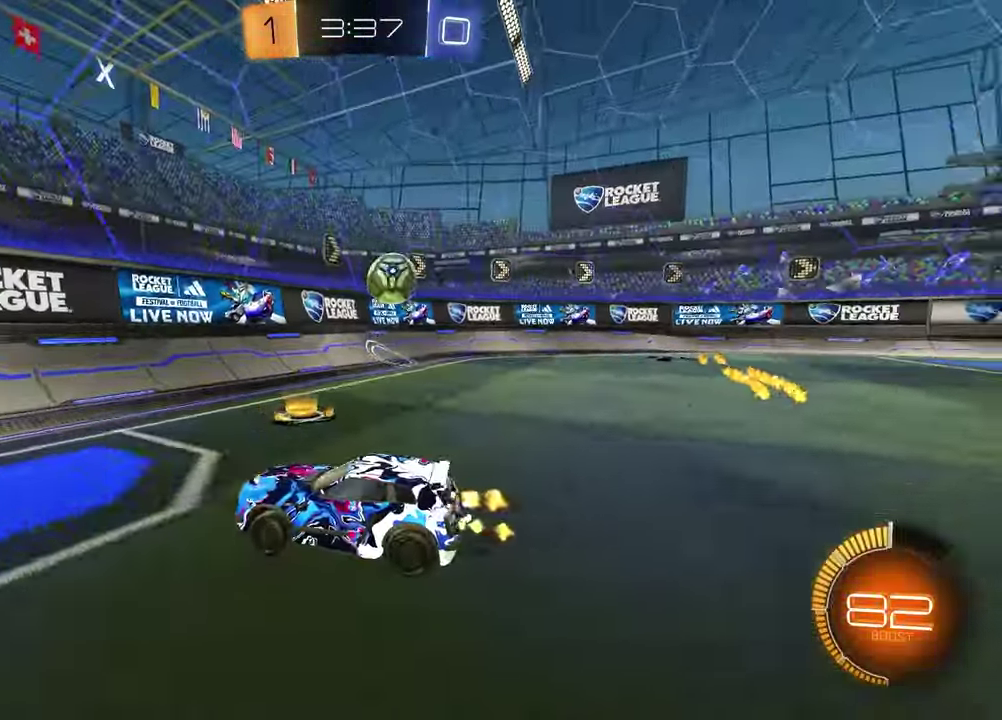
Gameplay with a controller (PlayStation layout); each line is a JSON object with the inputs held at the frame after it (dt_ms = milliseconds from this image to that frame). "events" lists button and stick changes between this image and that frame as [ms after this image, input, new state], when the widget could be followed in between.
{"dt_ms": 400, "buttons": ["R2"], "left_stick": "right", "right_stick": "center", "events": []}
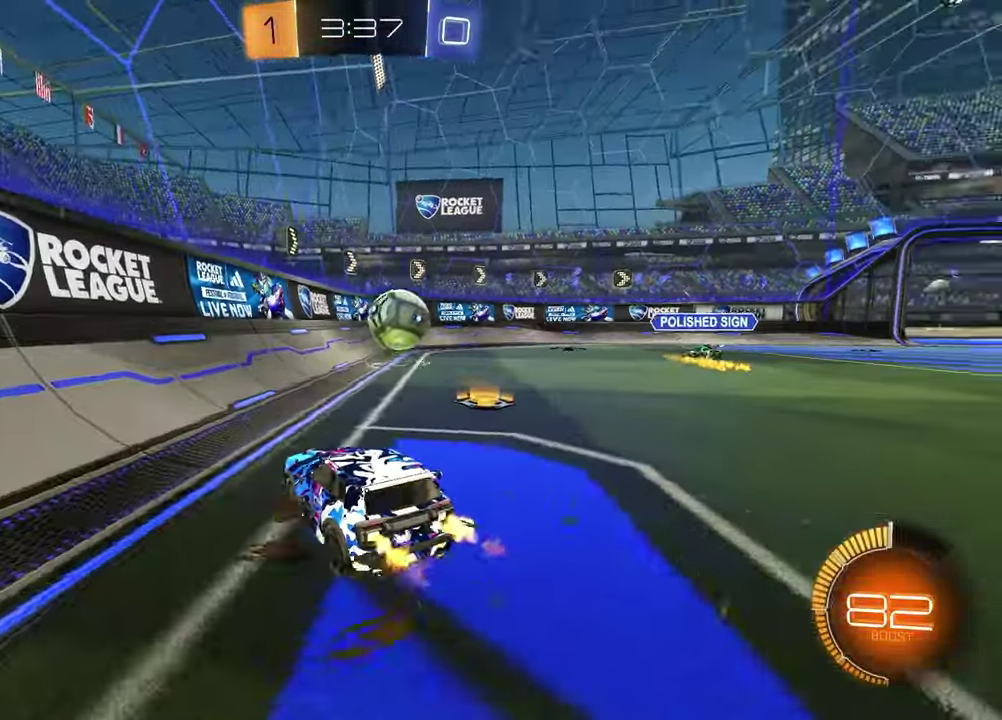
{"dt_ms": 500, "buttons": ["CROSS", "R1", "R2"], "left_stick": "down-right", "right_stick": "center", "events": [[233, "R1", "down"], [333, "CROSS", "down"], [333, "left_stick", "up-left"], [500, "left_stick", "down-right"]]}
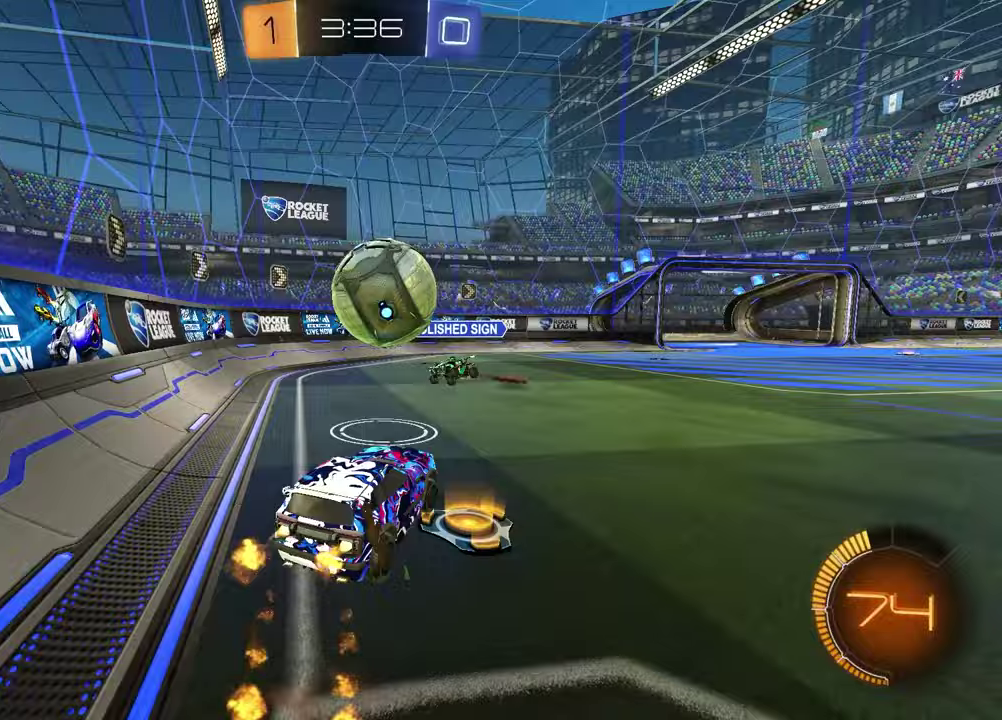
{"dt_ms": 500, "buttons": ["CROSS", "R2"], "left_stick": "down-right", "right_stick": "center", "events": [[33, "CROSS", "up"], [67, "left_stick", "down-left"], [117, "left_stick", "up-left"], [283, "R1", "up"], [350, "left_stick", "up-right"], [417, "CROSS", "down"], [483, "left_stick", "down-right"]]}
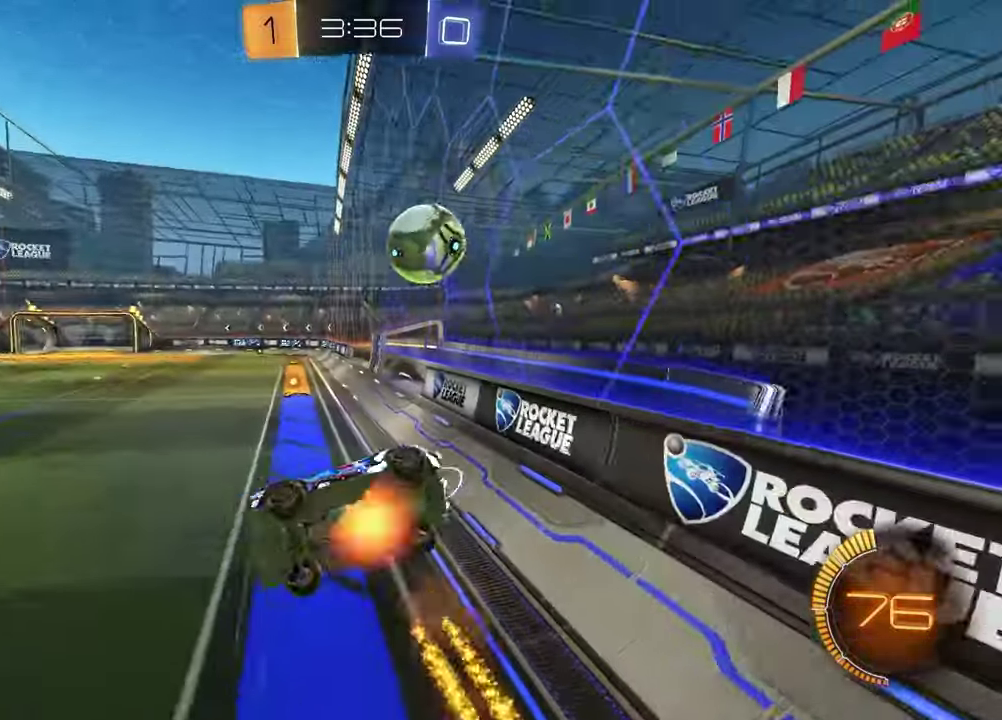
{"dt_ms": 400, "buttons": [], "left_stick": "up", "right_stick": "center", "events": [[83, "CROSS", "up"], [200, "left_stick", "down-left"], [333, "R2", "up"], [367, "left_stick", "up"]]}
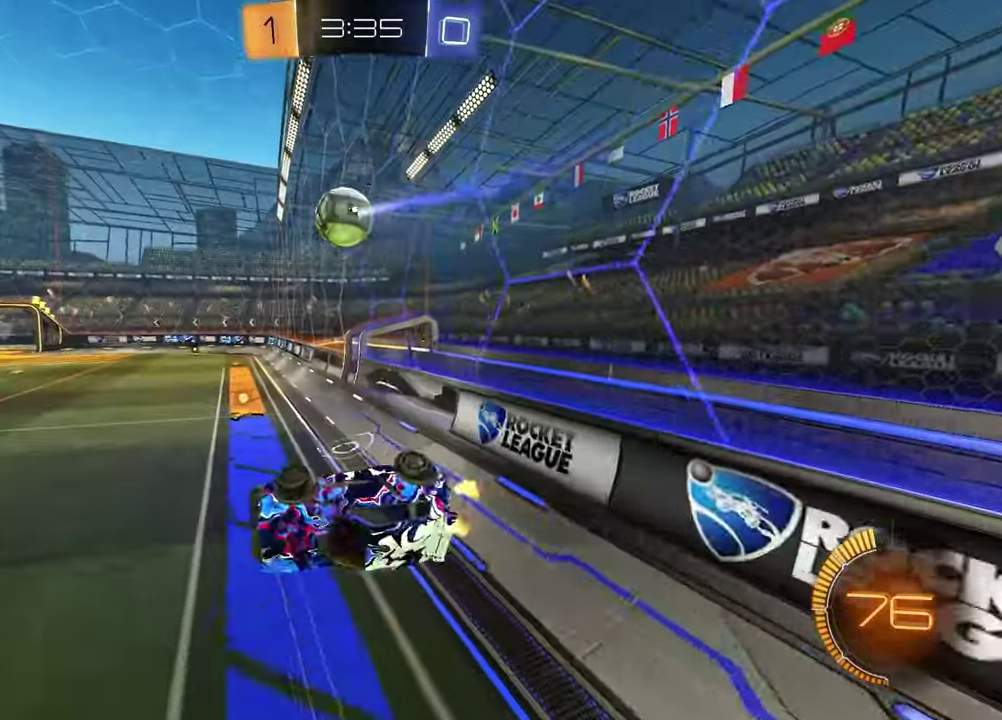
{"dt_ms": 600, "buttons": ["L1", "R1", "R2"], "left_stick": "down-left", "right_stick": "center", "events": [[150, "R2", "down"], [317, "left_stick", "down-left"], [383, "left_stick", "right"], [400, "R1", "down"], [417, "SQUARE", "down"], [433, "left_stick", "down-right"], [517, "SQUARE", "up"], [517, "left_stick", "down-left"], [550, "L1", "down"]]}
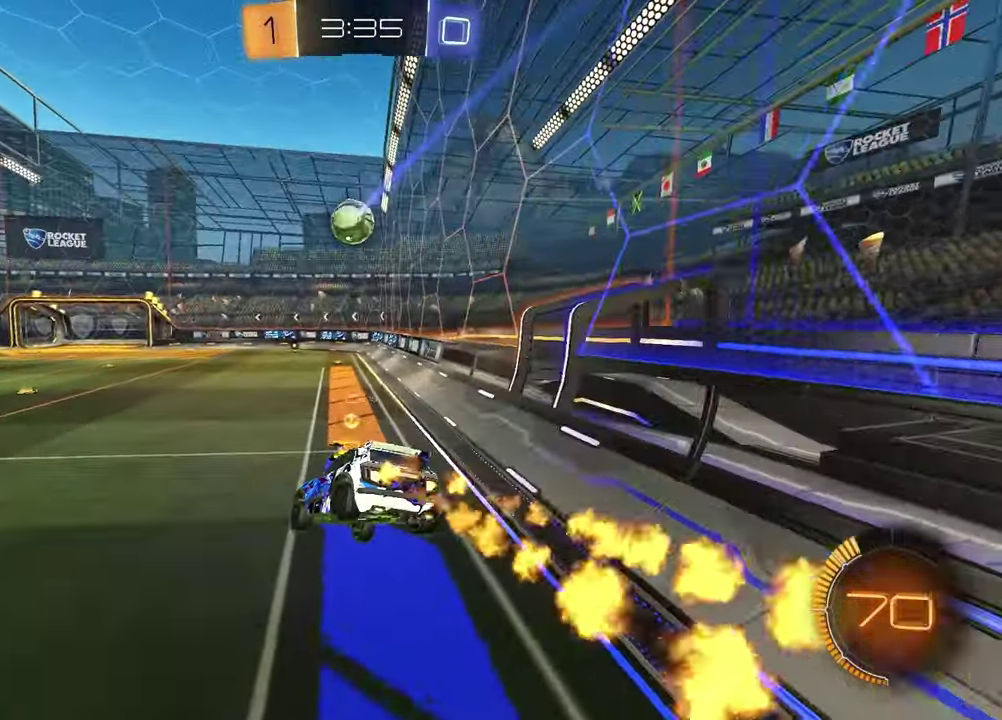
{"dt_ms": 400, "buttons": ["R1", "R2"], "left_stick": "left", "right_stick": "center", "events": [[67, "L1", "up"], [150, "left_stick", "center"], [233, "R1", "up"], [333, "R1", "down"], [333, "left_stick", "left"]]}
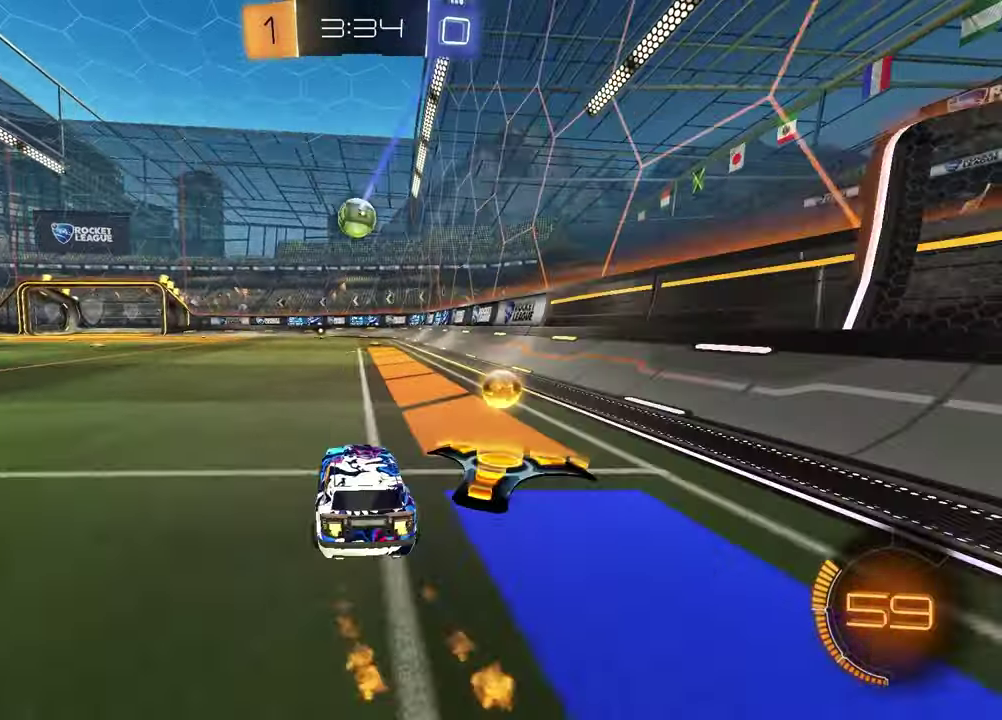
{"dt_ms": 600, "buttons": ["R2"], "left_stick": "center", "right_stick": "center", "events": [[50, "left_stick", "center"], [333, "left_stick", "up-right"], [433, "R1", "up"], [433, "left_stick", "center"]]}
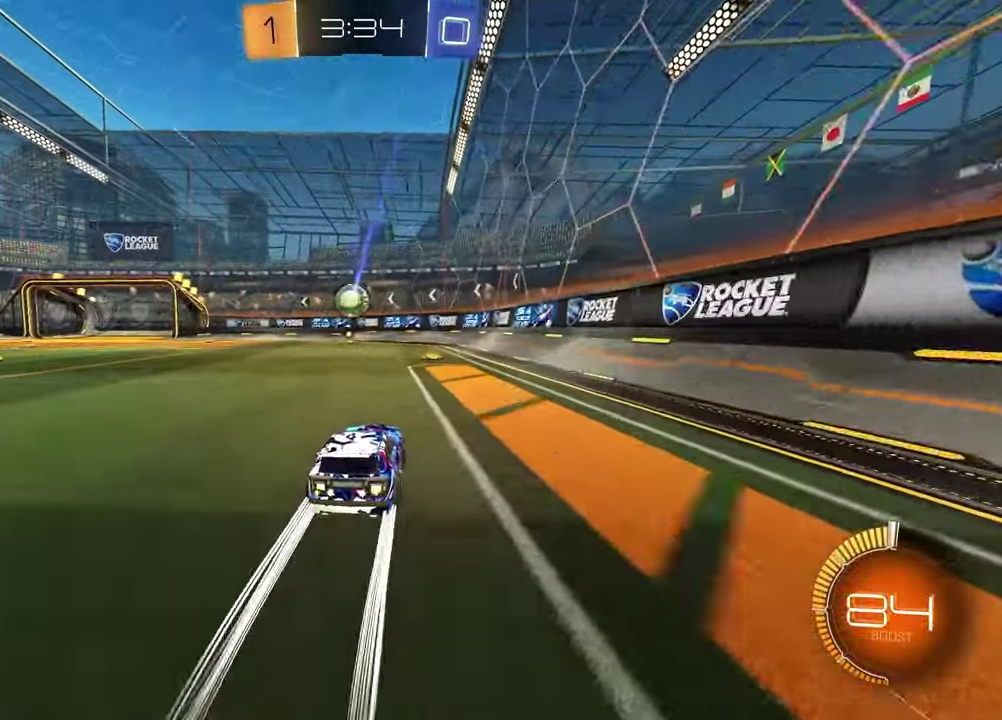
{"dt_ms": 500, "buttons": ["R2"], "left_stick": "center", "right_stick": "center", "events": [[133, "R1", "down"], [267, "R1", "up"]]}
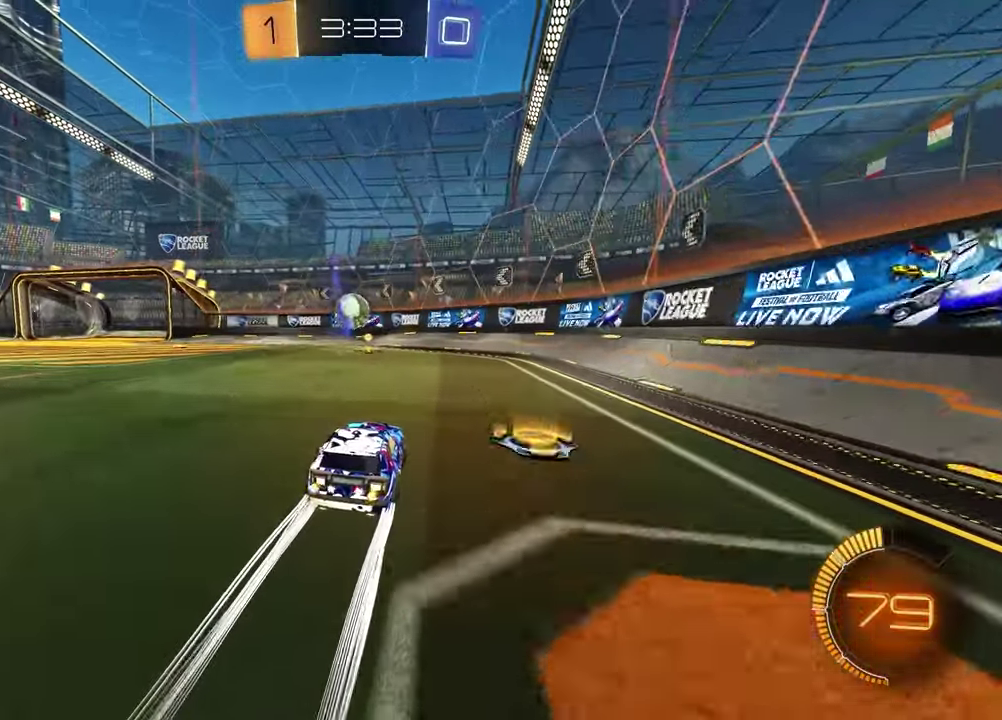
{"dt_ms": 300, "buttons": ["R2"], "left_stick": "center", "right_stick": "center", "events": [[150, "left_stick", "left"], [233, "left_stick", "center"]]}
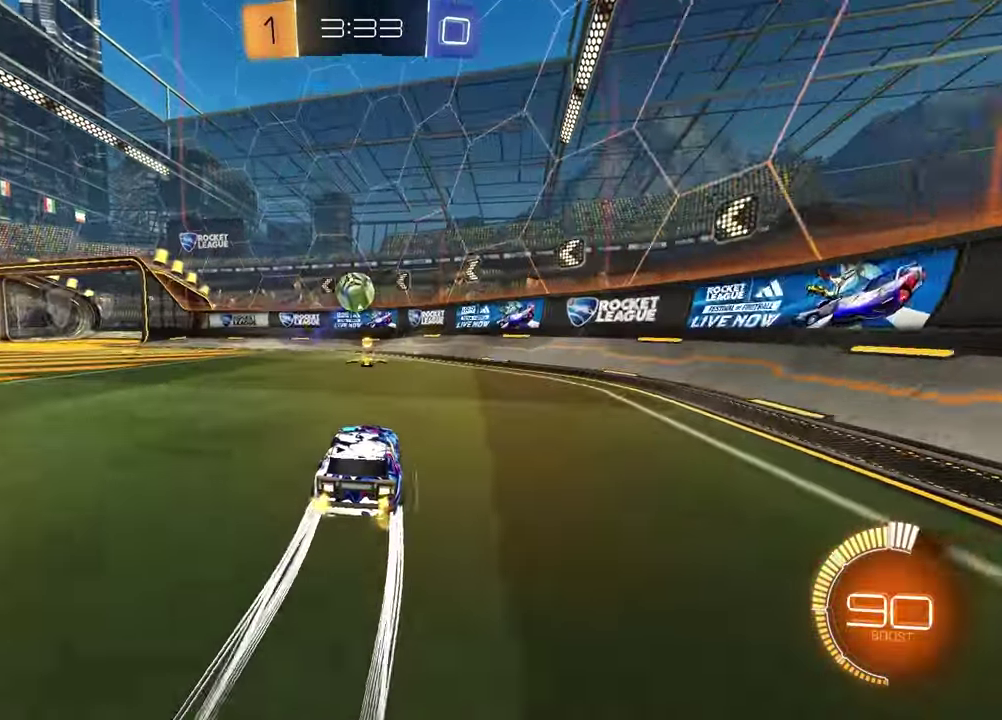
{"dt_ms": 700, "buttons": ["R2"], "left_stick": "left", "right_stick": "center", "events": [[233, "left_stick", "left"], [267, "L1", "down"], [450, "TRIANGLE", "down"], [533, "L1", "up"], [583, "TRIANGLE", "up"]]}
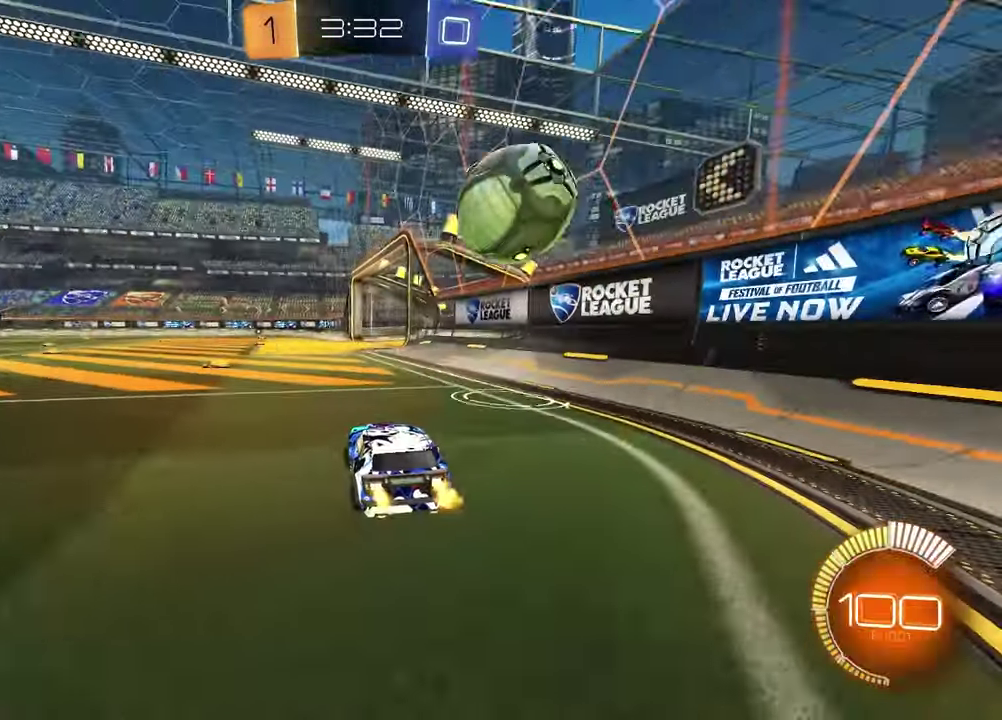
{"dt_ms": 600, "buttons": [], "left_stick": "left", "right_stick": "center", "events": [[33, "left_stick", "center"], [83, "left_stick", "right"], [350, "left_stick", "center"], [400, "R1", "down"], [400, "left_stick", "left"], [533, "R1", "up"], [583, "R2", "up"]]}
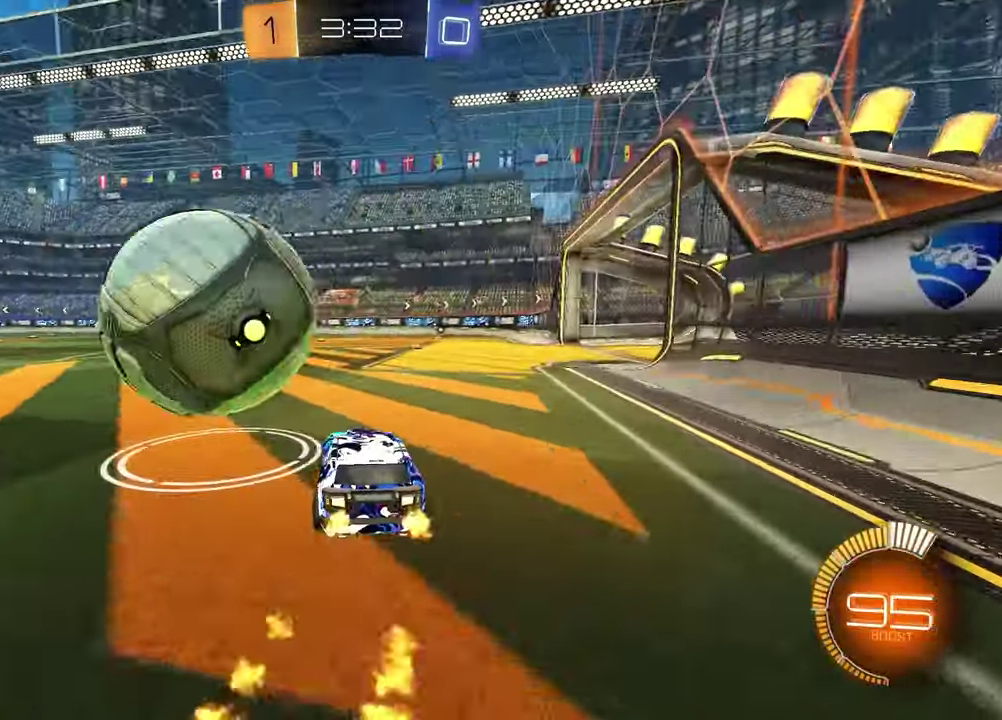
{"dt_ms": 400, "buttons": [], "left_stick": "center", "right_stick": "center", "events": [[33, "L2", "down"], [183, "L2", "up"], [217, "left_stick", "center"]]}
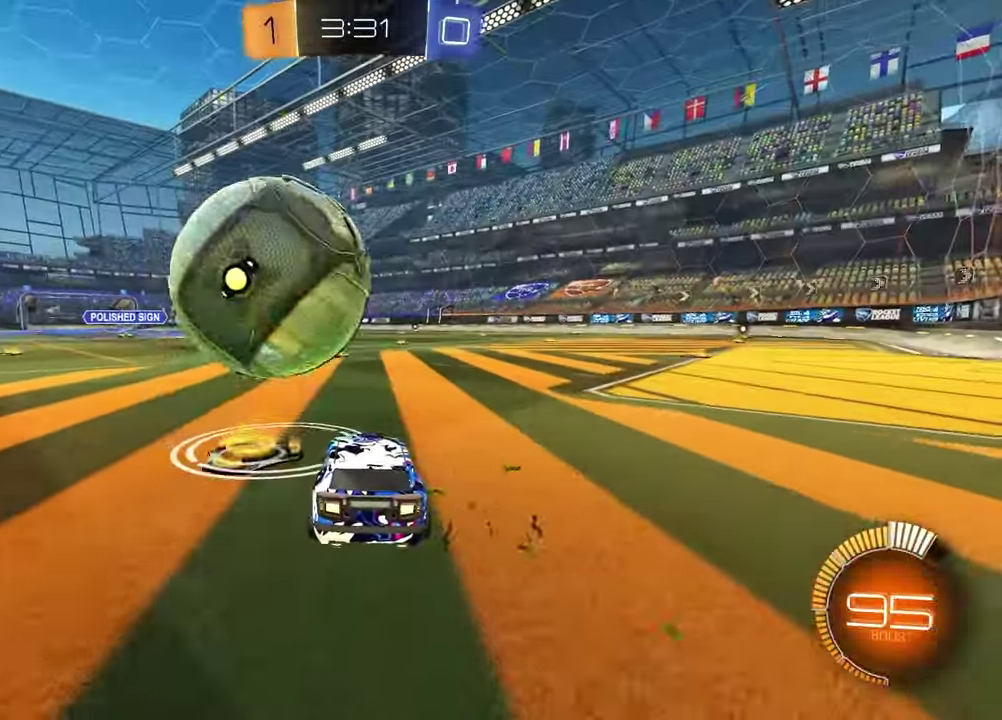
{"dt_ms": 700, "buttons": ["R1", "R2"], "left_stick": "center", "right_stick": "center", "events": [[183, "R2", "down"], [183, "left_stick", "up-right"], [233, "left_stick", "down-left"], [267, "R1", "down"], [300, "left_stick", "center"]]}
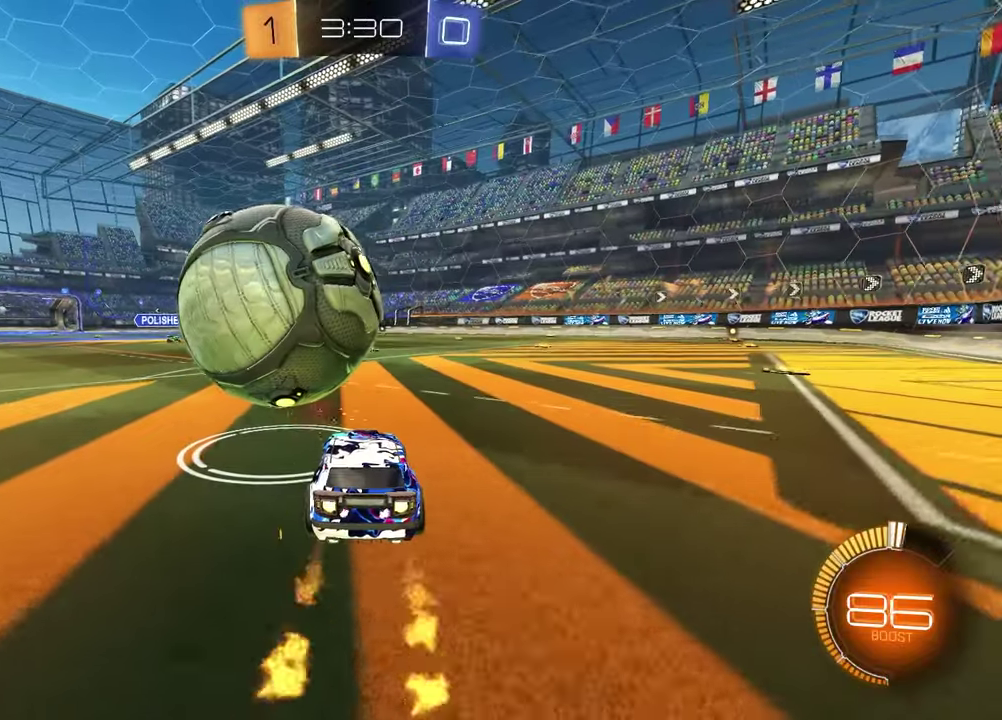
{"dt_ms": 300, "buttons": ["R1", "R2"], "left_stick": "center", "right_stick": "center", "events": [[33, "left_stick", "left"], [117, "R1", "up"], [133, "left_stick", "center"], [267, "R1", "down"]]}
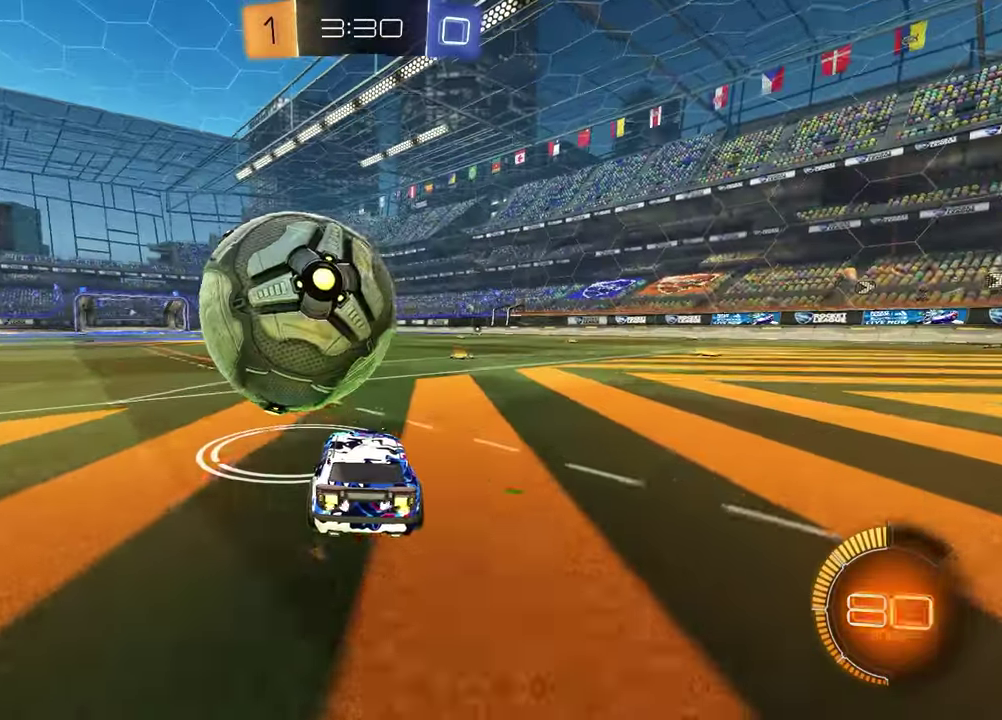
{"dt_ms": 600, "buttons": ["R1", "R2"], "left_stick": "down-right", "right_stick": "center", "events": [[83, "left_stick", "left"], [183, "left_stick", "up-right"], [317, "CROSS", "down"], [317, "left_stick", "left"], [383, "left_stick", "up-left"], [400, "CROSS", "up"], [433, "CROSS", "down"], [583, "left_stick", "down-right"], [600, "CROSS", "up"]]}
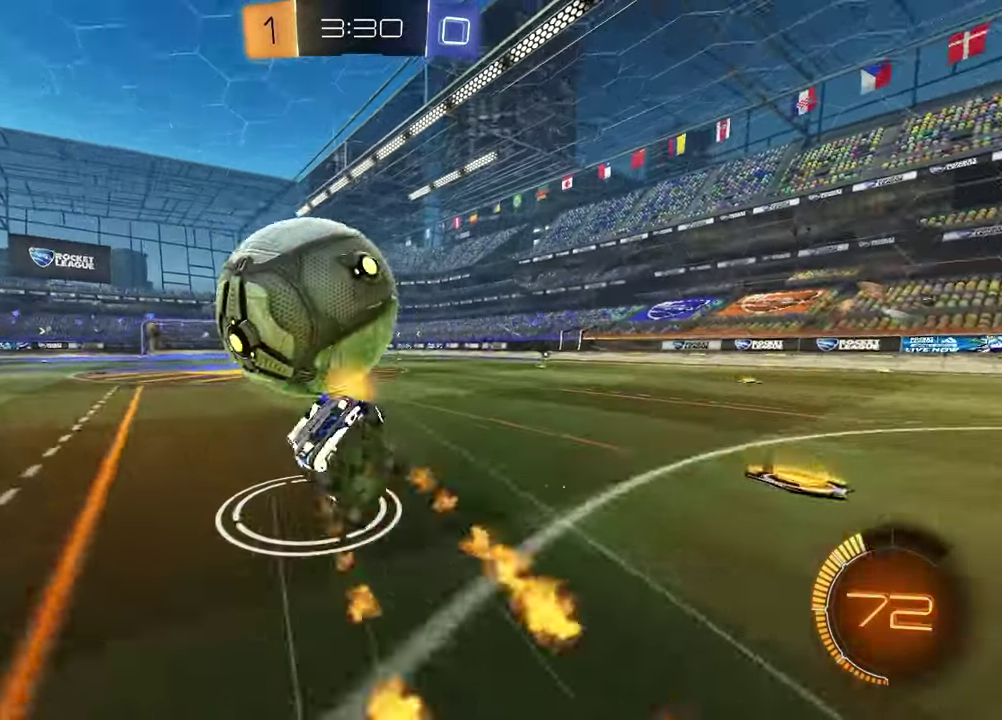
{"dt_ms": 400, "buttons": ["R2"], "left_stick": "down-left", "right_stick": "center", "events": [[167, "left_stick", "right"], [183, "R1", "up"], [400, "left_stick", "down-left"]]}
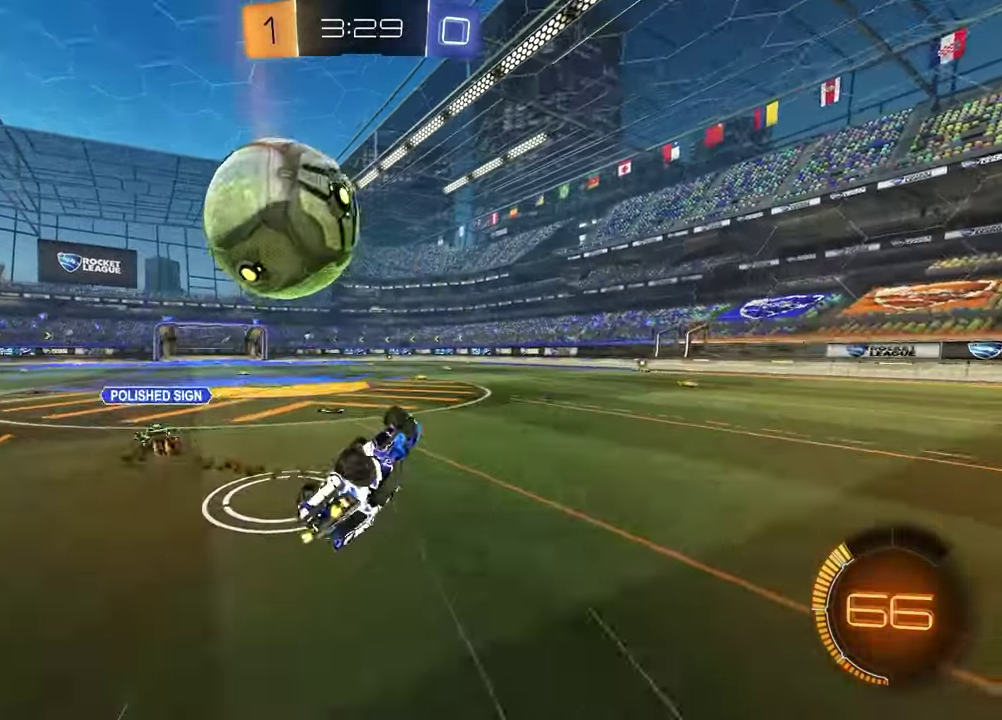
{"dt_ms": 500, "buttons": ["R2"], "left_stick": "center", "right_stick": "center", "events": [[50, "L1", "down"], [50, "left_stick", "up-right"], [200, "left_stick", "left"], [267, "L1", "up"], [417, "left_stick", "center"]]}
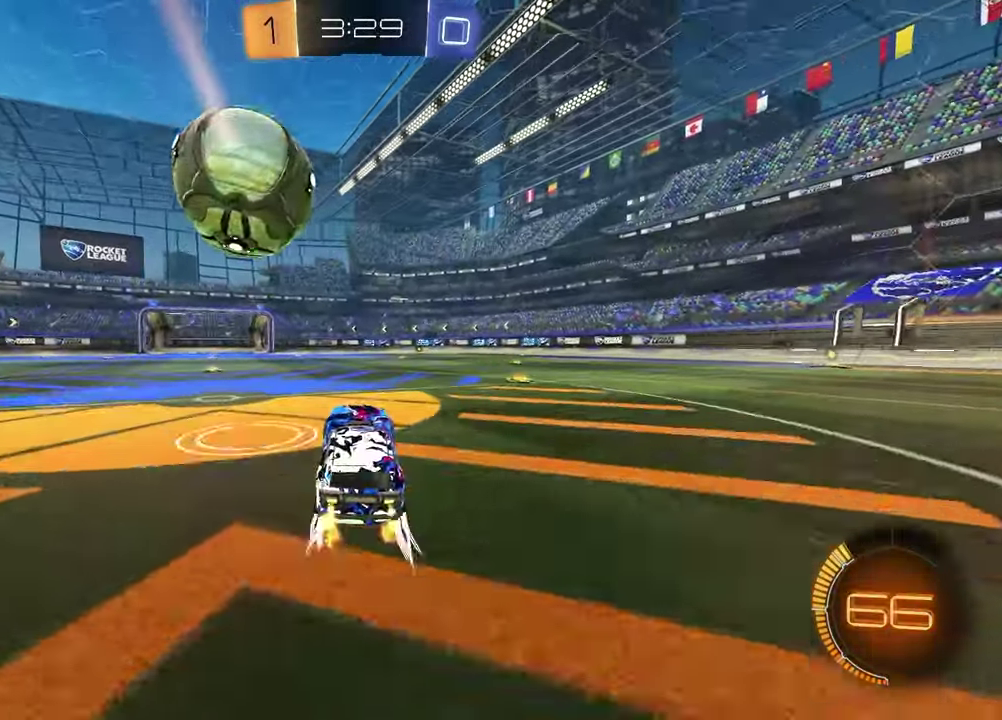
{"dt_ms": 500, "buttons": ["R1", "R2"], "left_stick": "center", "right_stick": "center", "events": [[33, "R1", "down"], [200, "R1", "up"], [383, "R1", "down"], [417, "left_stick", "up-right"], [483, "left_stick", "center"]]}
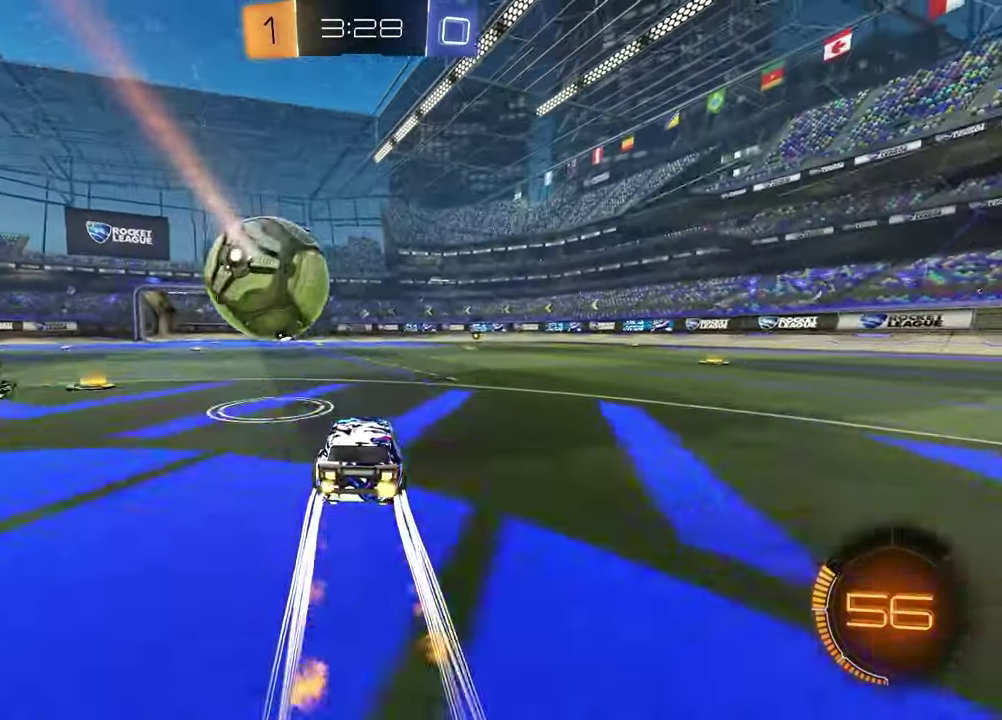
{"dt_ms": 500, "buttons": ["CROSS", "R1", "R2"], "left_stick": "center", "right_stick": "center", "events": [[233, "R1", "up"], [450, "R1", "down"], [483, "CROSS", "down"]]}
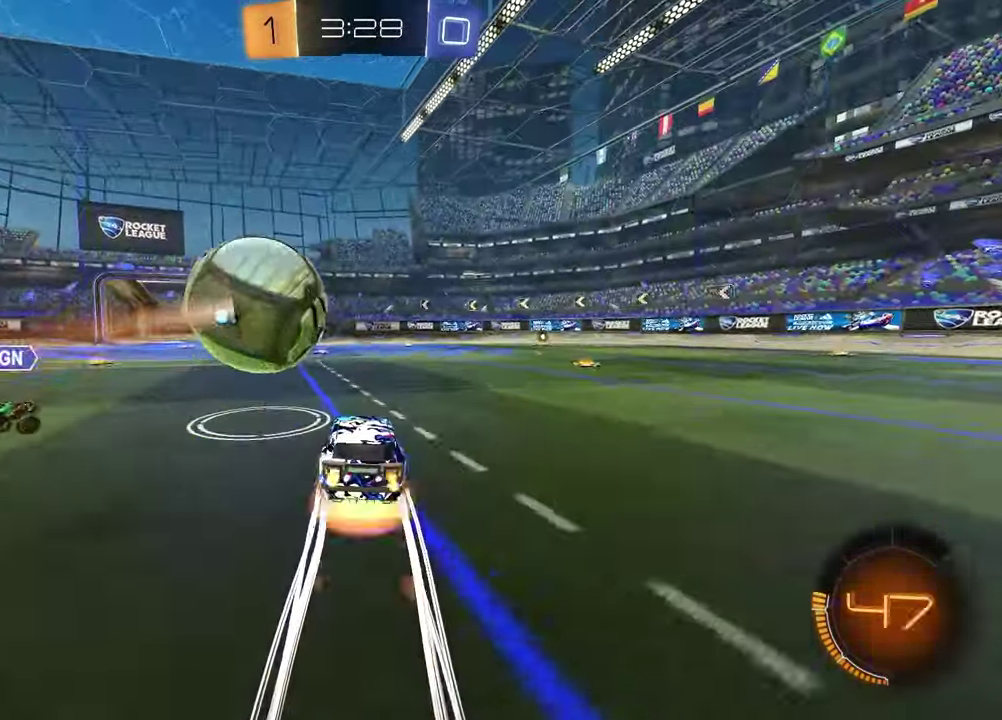
{"dt_ms": 500, "buttons": ["R2"], "left_stick": "right", "right_stick": "center", "events": [[17, "left_stick", "left"], [83, "CROSS", "up"], [133, "CROSS", "down"], [300, "CROSS", "up"], [300, "R1", "up"], [383, "left_stick", "right"]]}
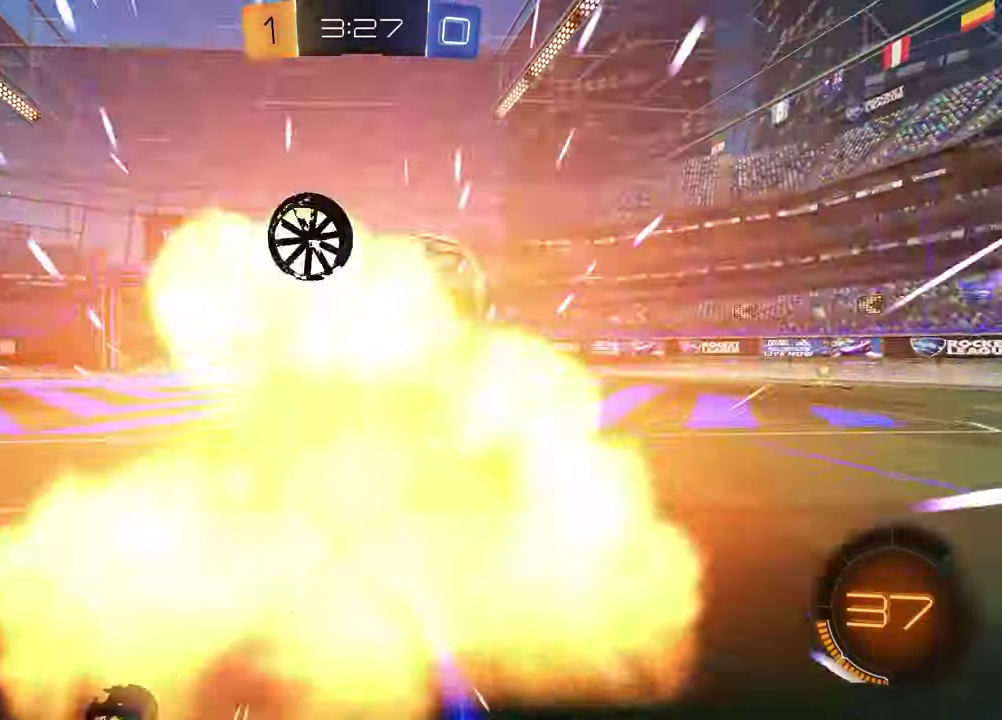
{"dt_ms": 400, "buttons": ["R2"], "left_stick": "down-right", "right_stick": "center", "events": [[83, "L1", "down"], [100, "left_stick", "down"], [150, "left_stick", "down-left"], [233, "TRIANGLE", "down"], [333, "TRIANGLE", "up"], [367, "L1", "up"], [383, "left_stick", "down-right"]]}
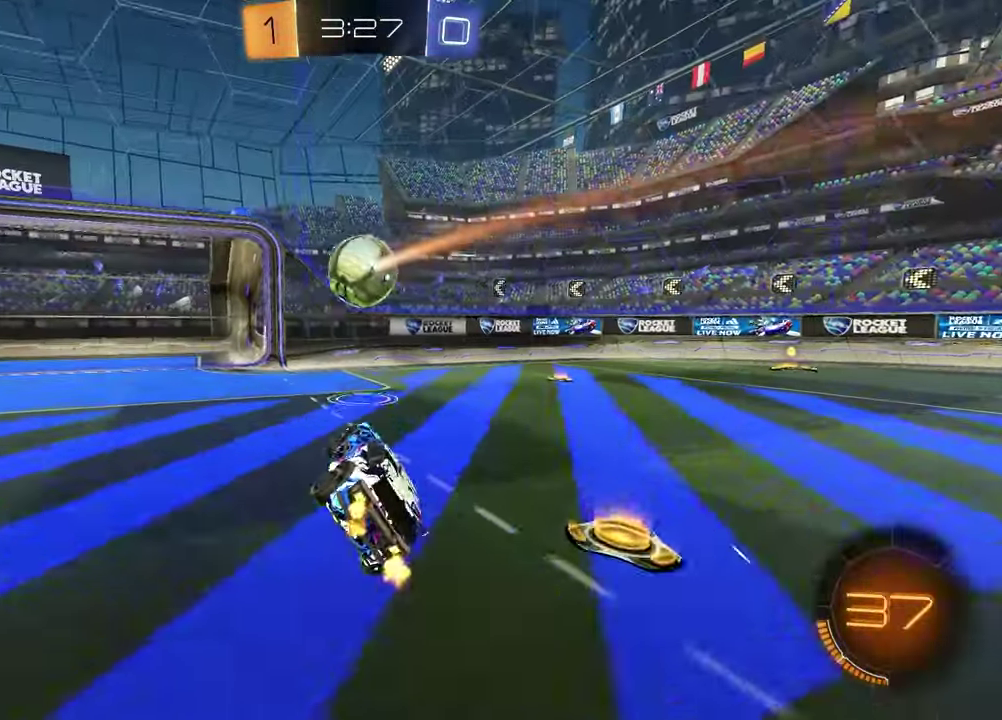
{"dt_ms": 600, "buttons": ["R1", "R2"], "left_stick": "up-right", "right_stick": "center", "events": [[100, "left_stick", "center"], [217, "left_stick", "right"], [317, "R1", "down"], [400, "left_stick", "center"], [567, "left_stick", "up-right"]]}
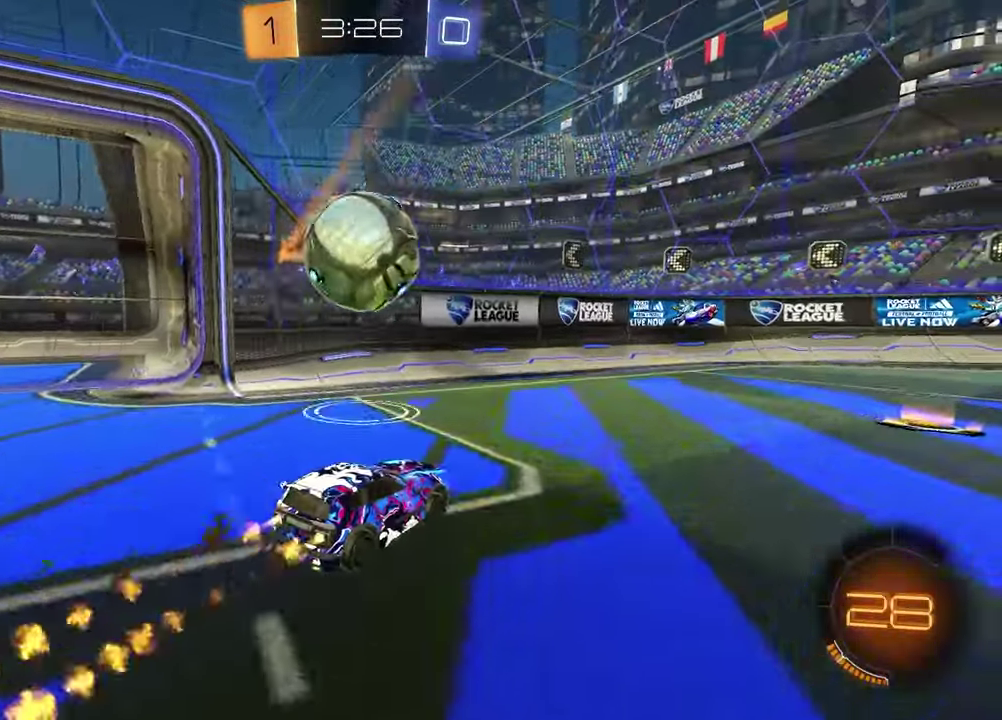
{"dt_ms": 300, "buttons": ["TRIANGLE", "R1", "R2"], "left_stick": "up-right", "right_stick": "center", "events": [[117, "R1", "up"], [217, "R1", "down"], [300, "TRIANGLE", "down"]]}
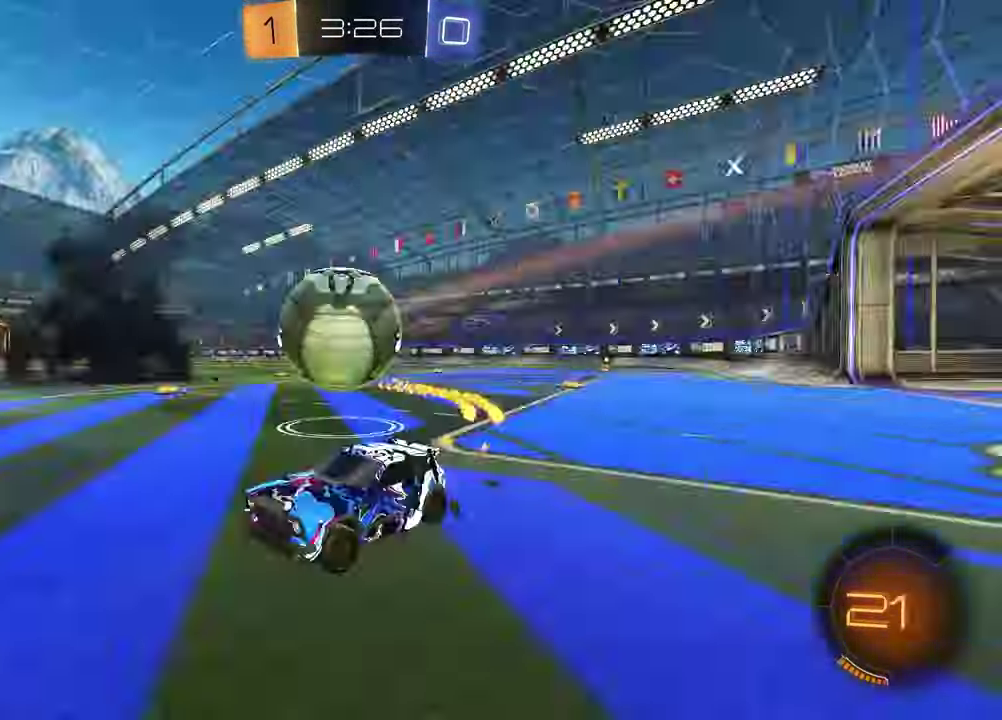
{"dt_ms": 700, "buttons": ["L1", "R2"], "left_stick": "right", "right_stick": "center", "events": [[83, "left_stick", "center"], [117, "TRIANGLE", "up"], [317, "left_stick", "left"], [533, "TRIANGLE", "down"], [617, "L1", "down"], [617, "R1", "up"], [617, "TRIANGLE", "up"], [633, "left_stick", "right"]]}
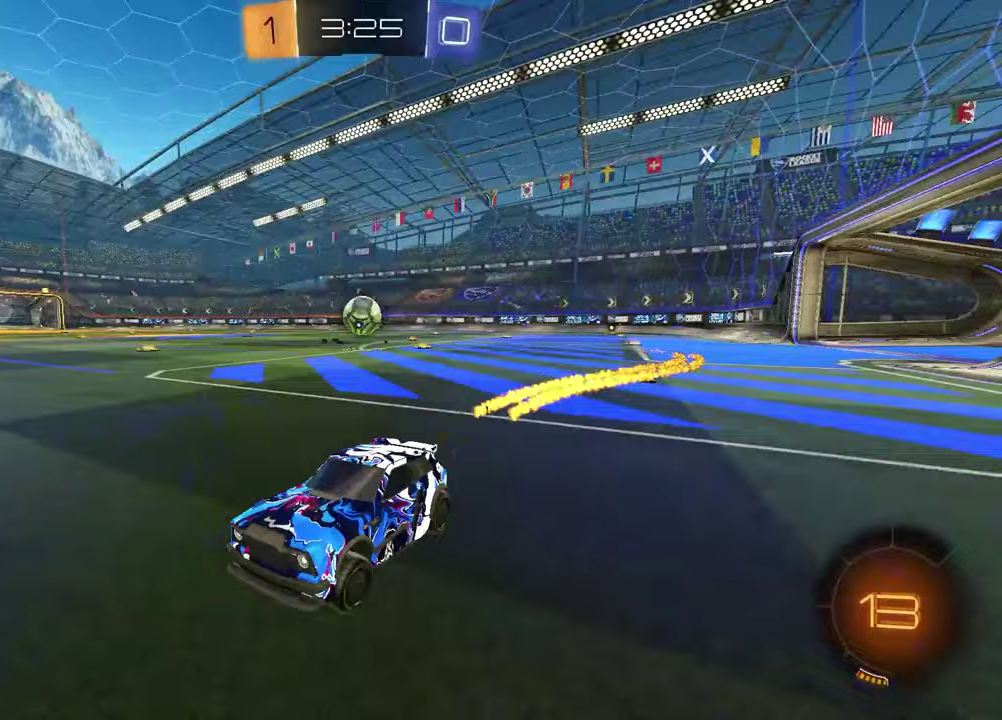
{"dt_ms": 600, "buttons": ["CROSS", "R1", "R2"], "left_stick": "up", "right_stick": "center", "events": [[67, "R1", "down"], [83, "L1", "up"], [583, "left_stick", "up"], [600, "CROSS", "down"]]}
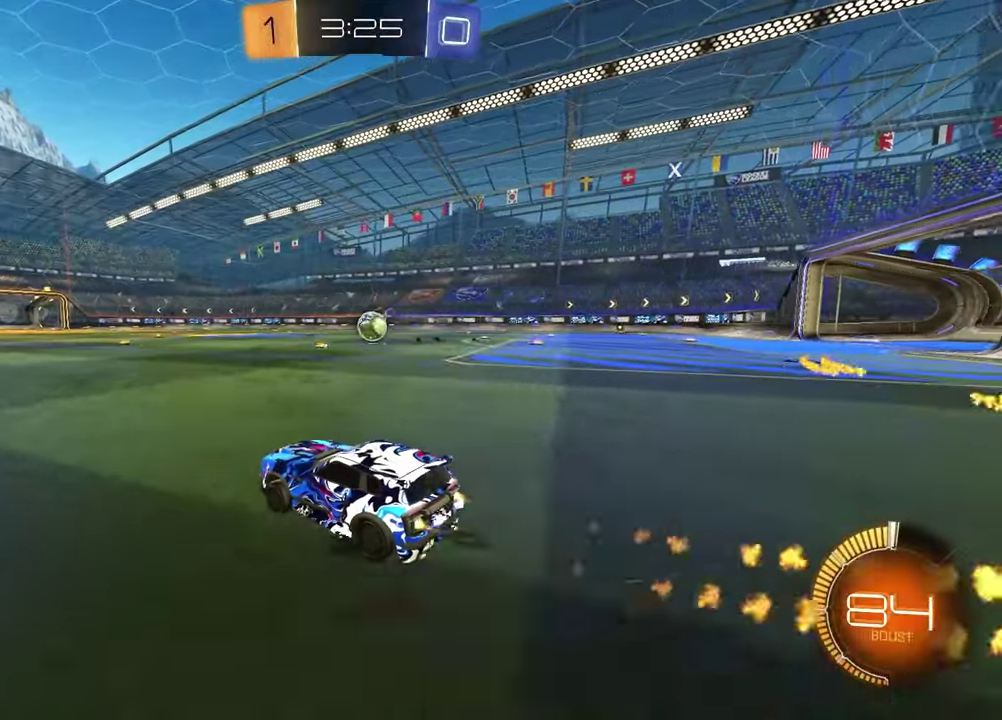
{"dt_ms": 400, "buttons": ["R2"], "left_stick": "down", "right_stick": "center", "events": [[50, "CROSS", "up"], [117, "CROSS", "down"], [133, "R1", "up"], [167, "left_stick", "down"], [233, "CROSS", "up"], [267, "left_stick", "down-left"], [350, "left_stick", "down"]]}